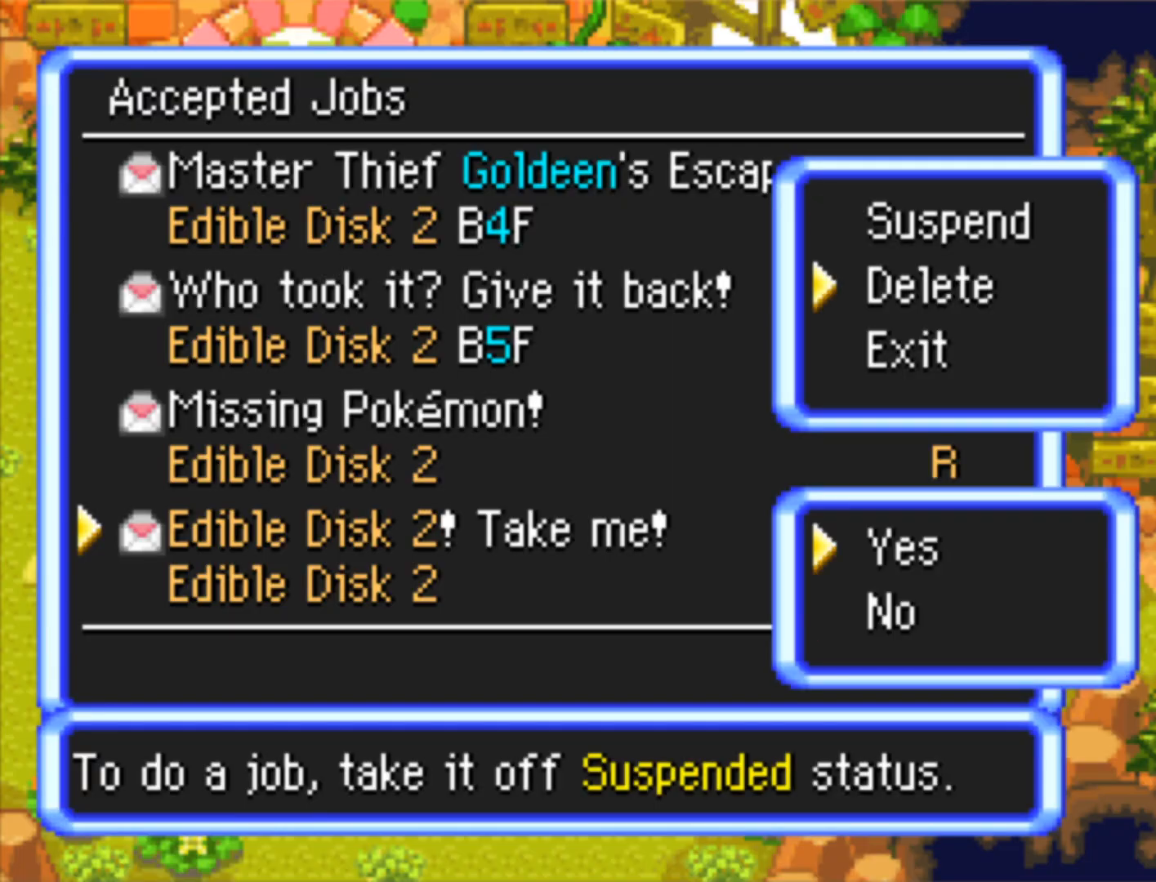
Gameplay with a controller (Nintendo layout); each line is a JSON object with the inputs held at the frame after it. "events" lists button and stick changes between this image and that frame as [ms after this image, input, new state], when the widget could be followed in between. Not read: L3 R3.
{"buttons": [], "events": [[50, "A", "down"], [200, "A", "up"]]}
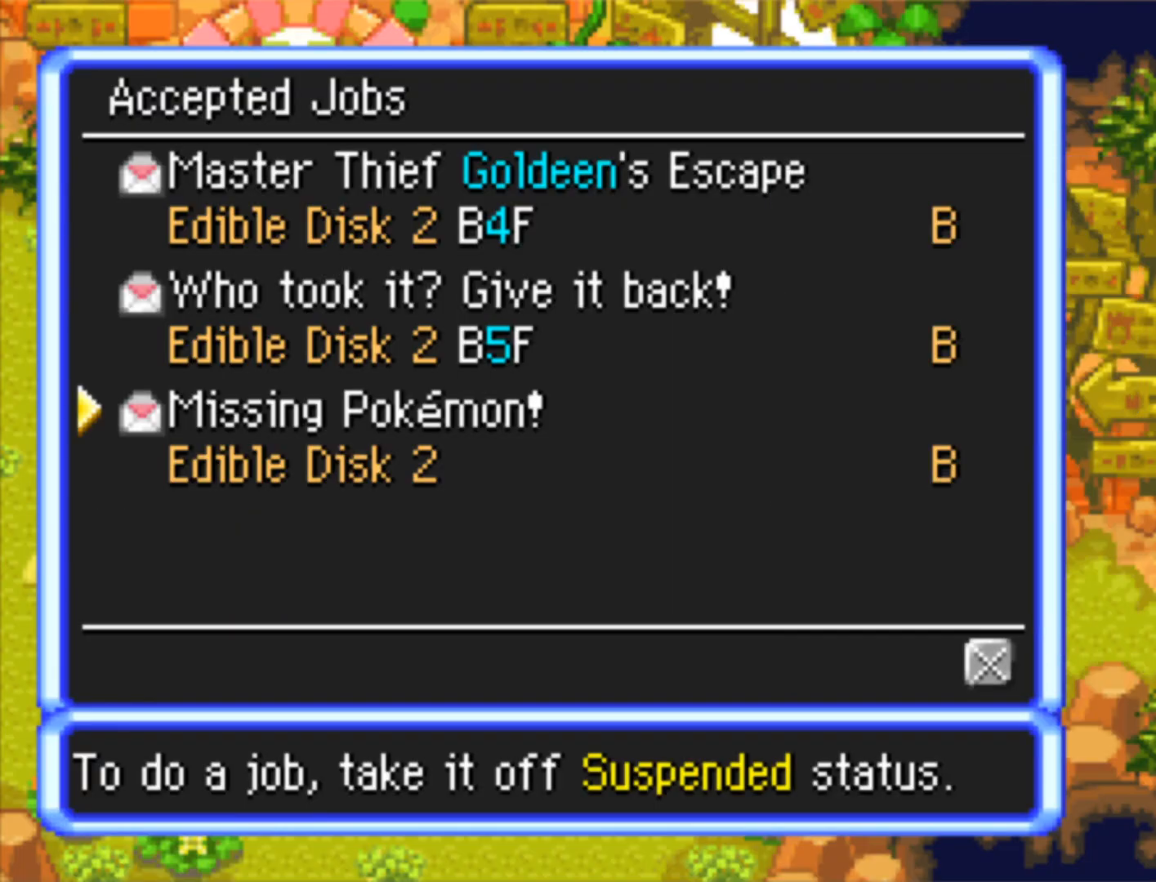
{"buttons": ["B"], "events": [[217, "B", "down"], [317, "B", "up"], [417, "B", "down"]]}
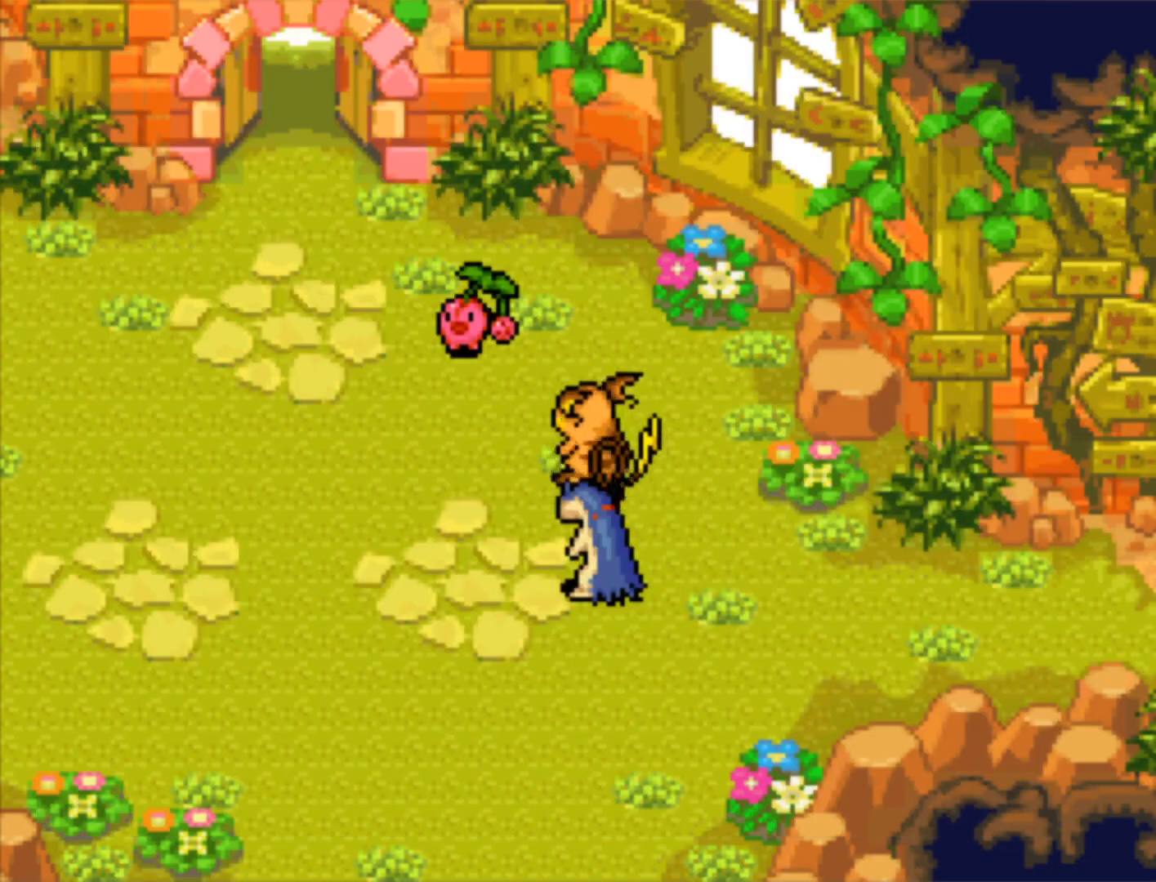
{"buttons": ["B"], "events": [[17, "B", "up"], [133, "B", "down"], [150, "DPAD_LEFT", "down"], [383, "DPAD_LEFT", "up"]]}
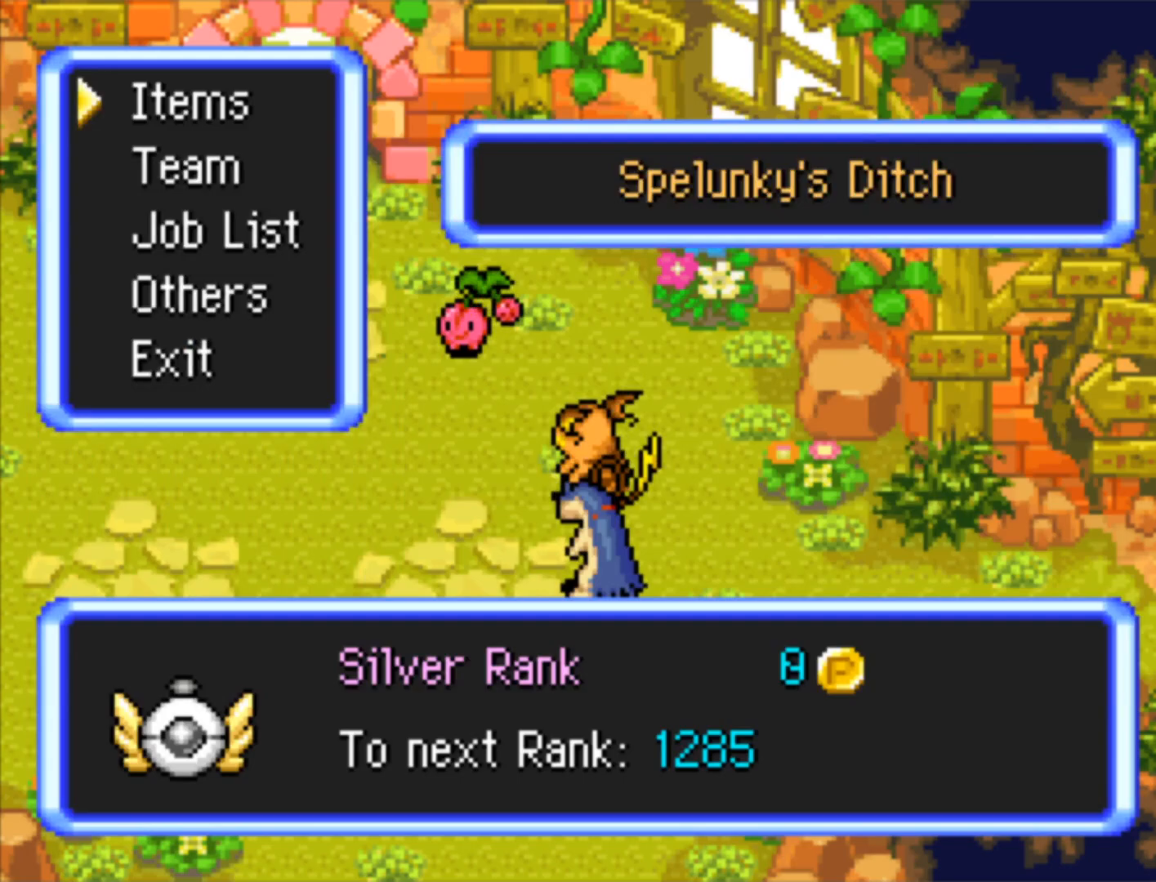
{"buttons": [], "events": [[83, "B", "up"], [183, "B", "down"], [300, "B", "up"], [400, "B", "down"], [450, "B", "up"]]}
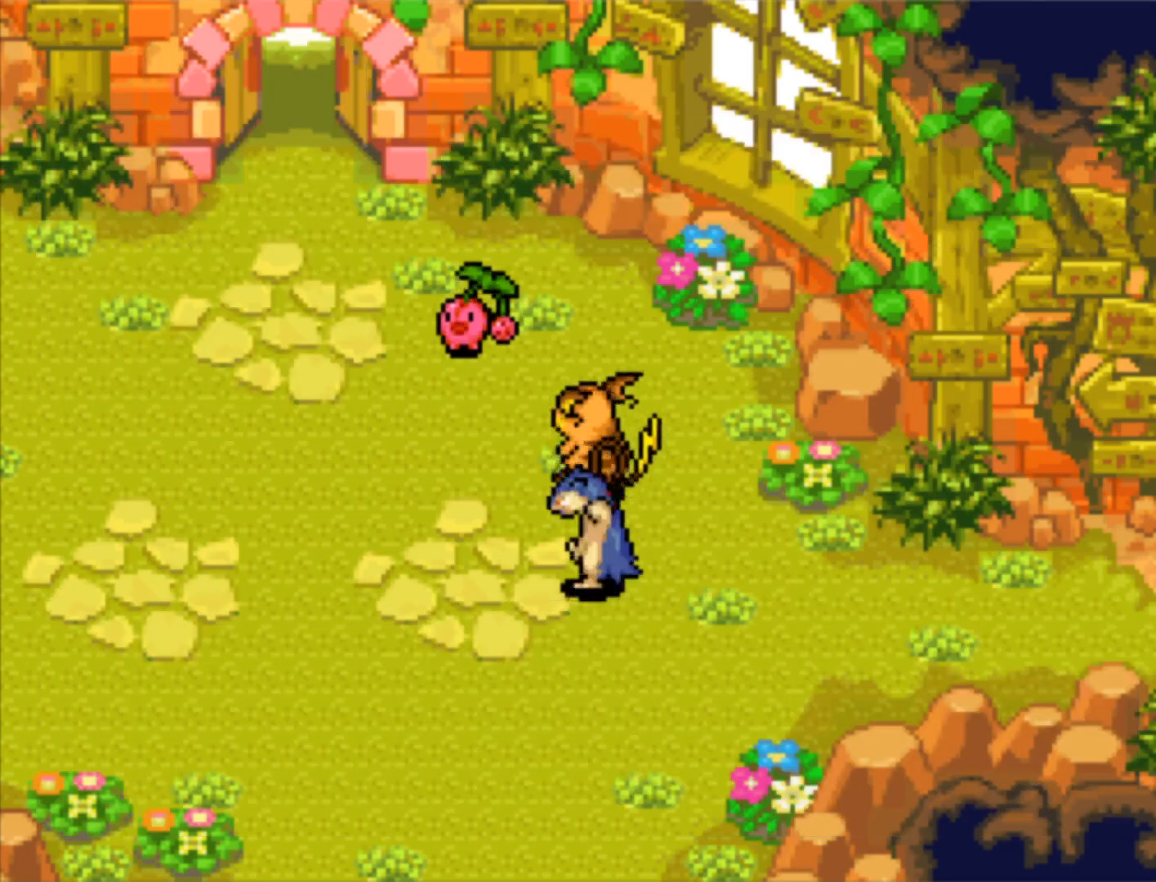
{"buttons": ["B", "DPAD_UP", "DPAD_LEFT"], "events": [[50, "B", "down"], [83, "DPAD_LEFT", "down"], [367, "DPAD_UP", "down"]]}
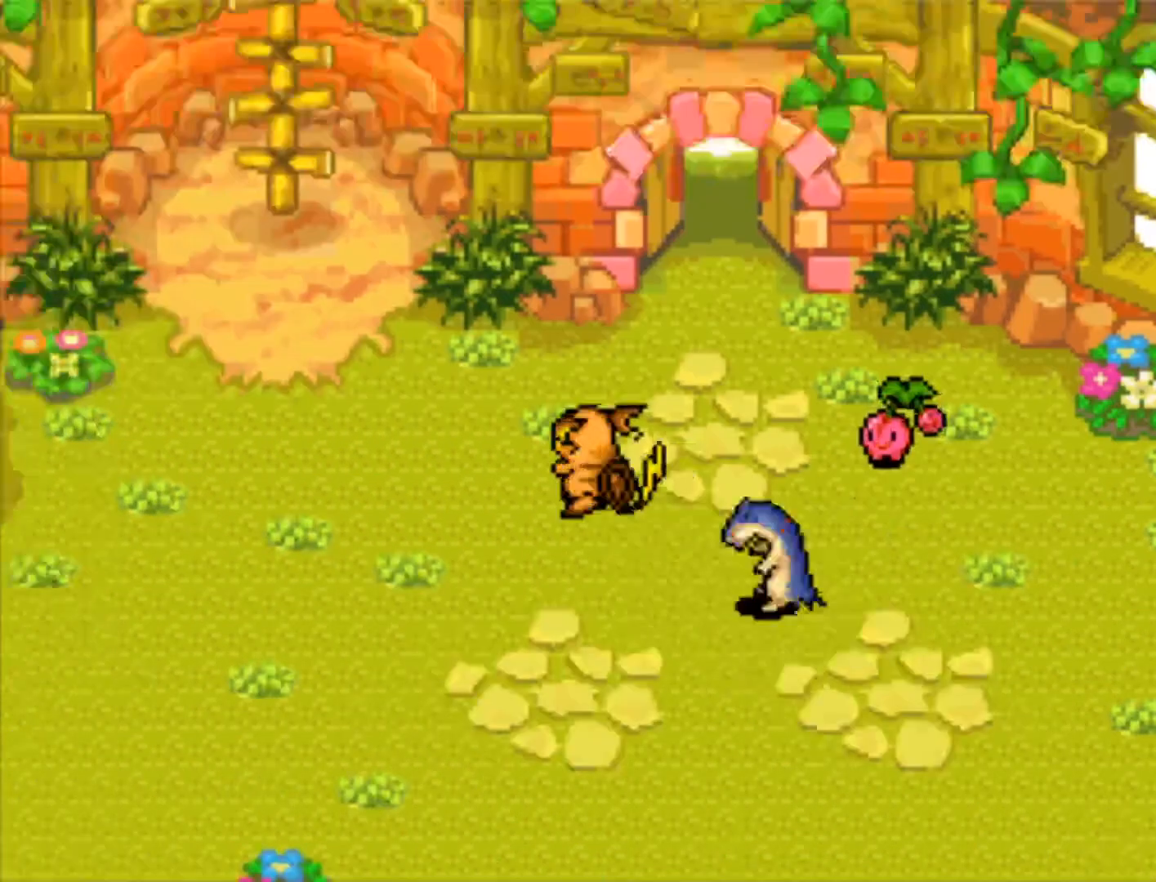
{"buttons": ["B", "DPAD_UP"], "events": [[283, "DPAD_LEFT", "up"]]}
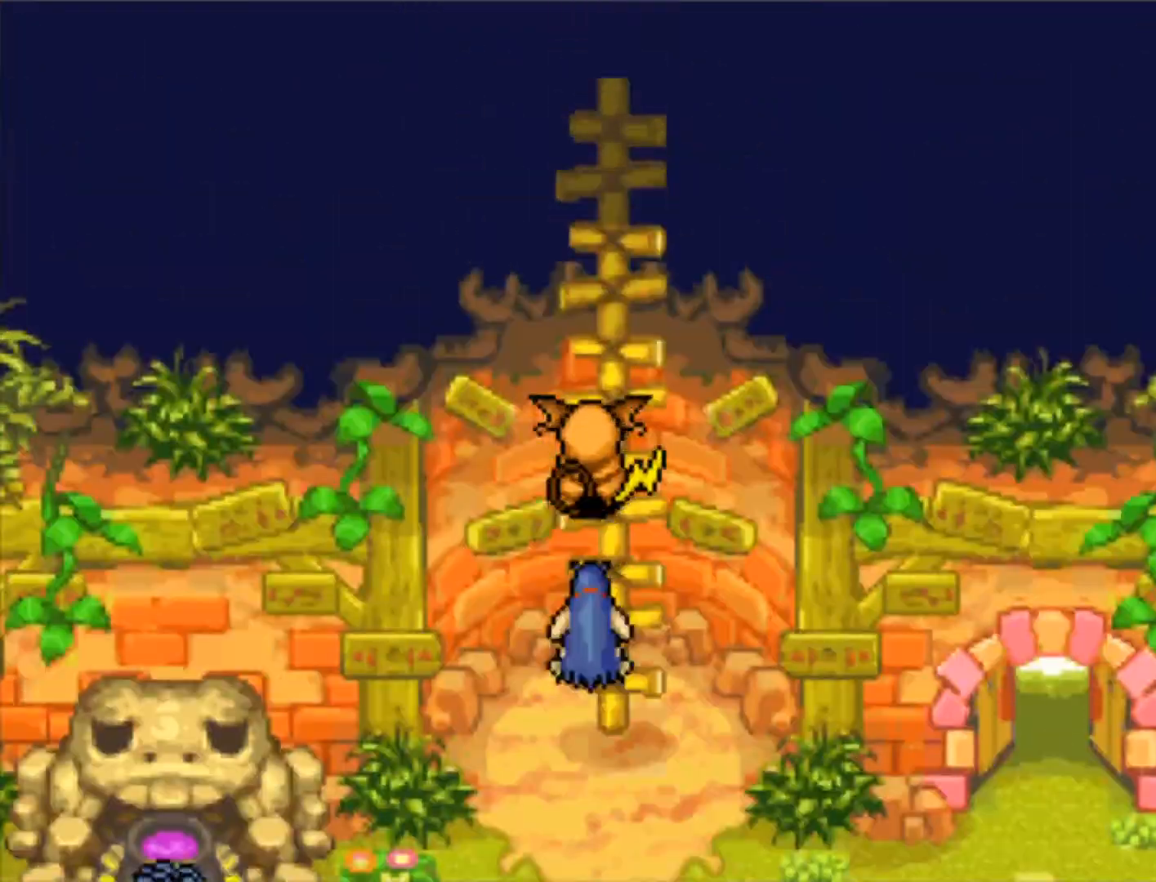
{"buttons": ["B", "DPAD_UP"], "events": []}
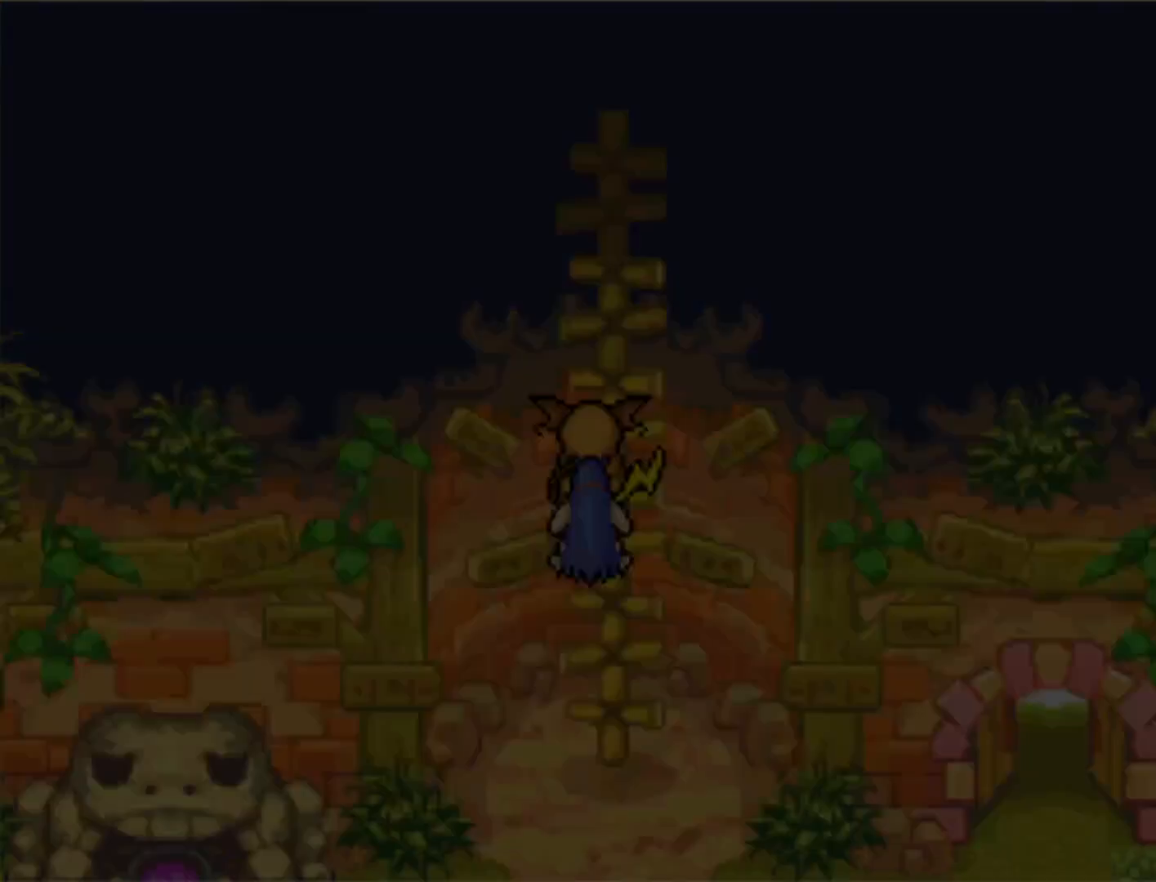
{"buttons": ["B"], "events": [[167, "DPAD_UP", "up"]]}
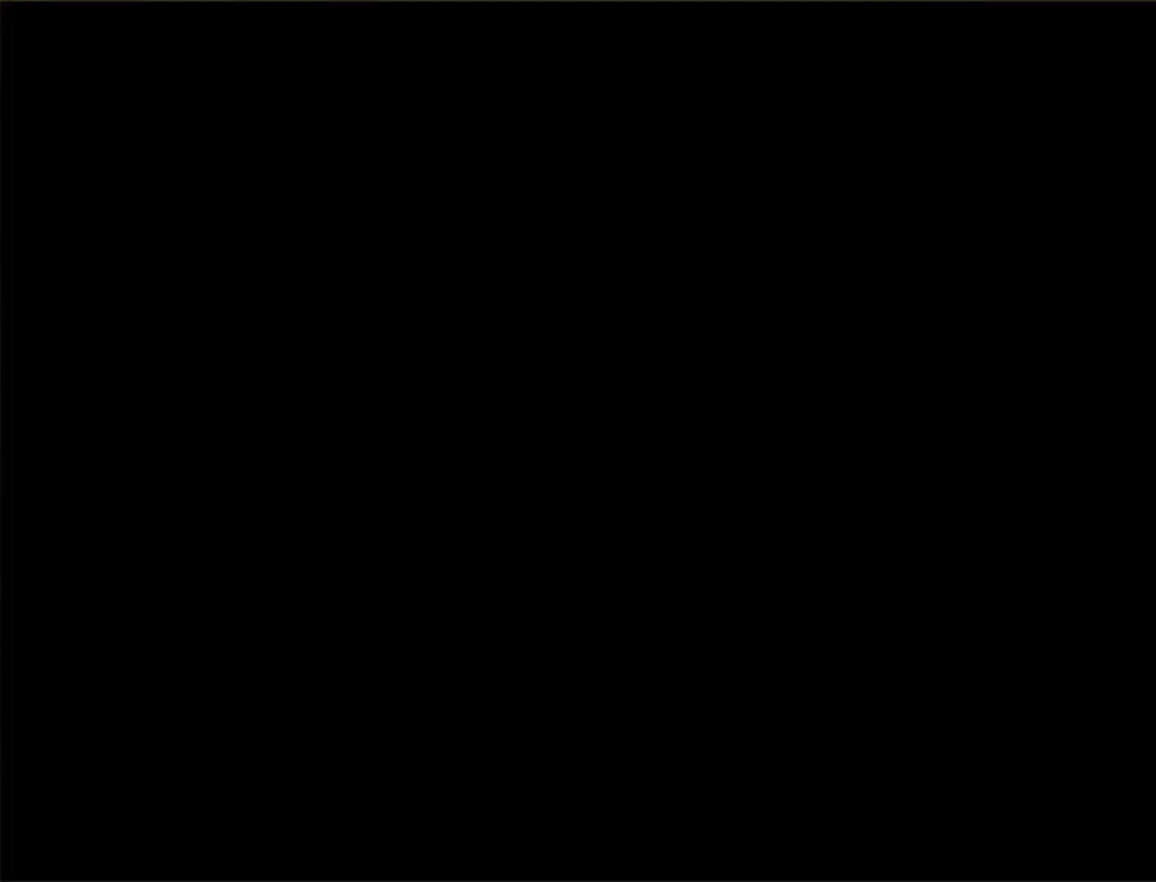
{"buttons": ["B"], "events": []}
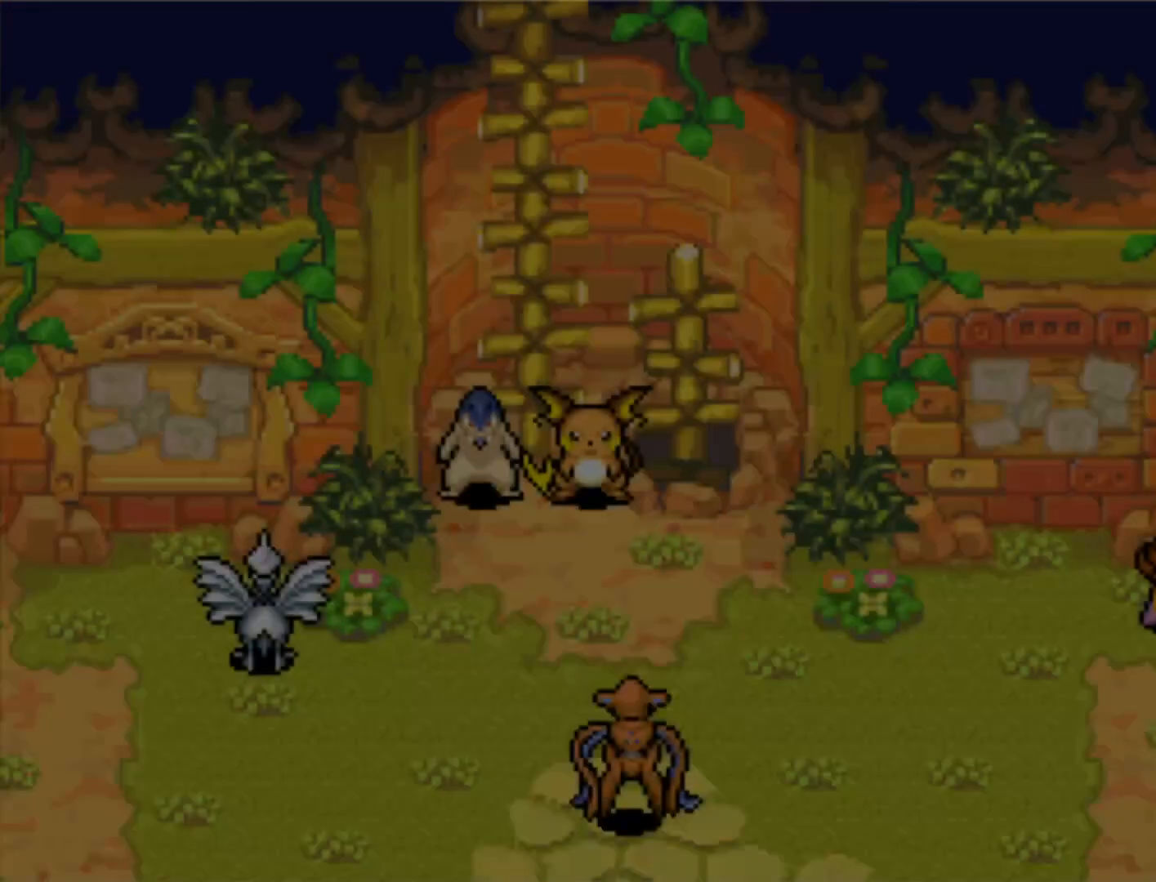
{"buttons": ["B", "DPAD_DOWN", "DPAD_LEFT"], "events": [[350, "DPAD_DOWN", "down"], [350, "DPAD_LEFT", "down"], [383, "DPAD_LEFT", "up"], [500, "DPAD_LEFT", "down"]]}
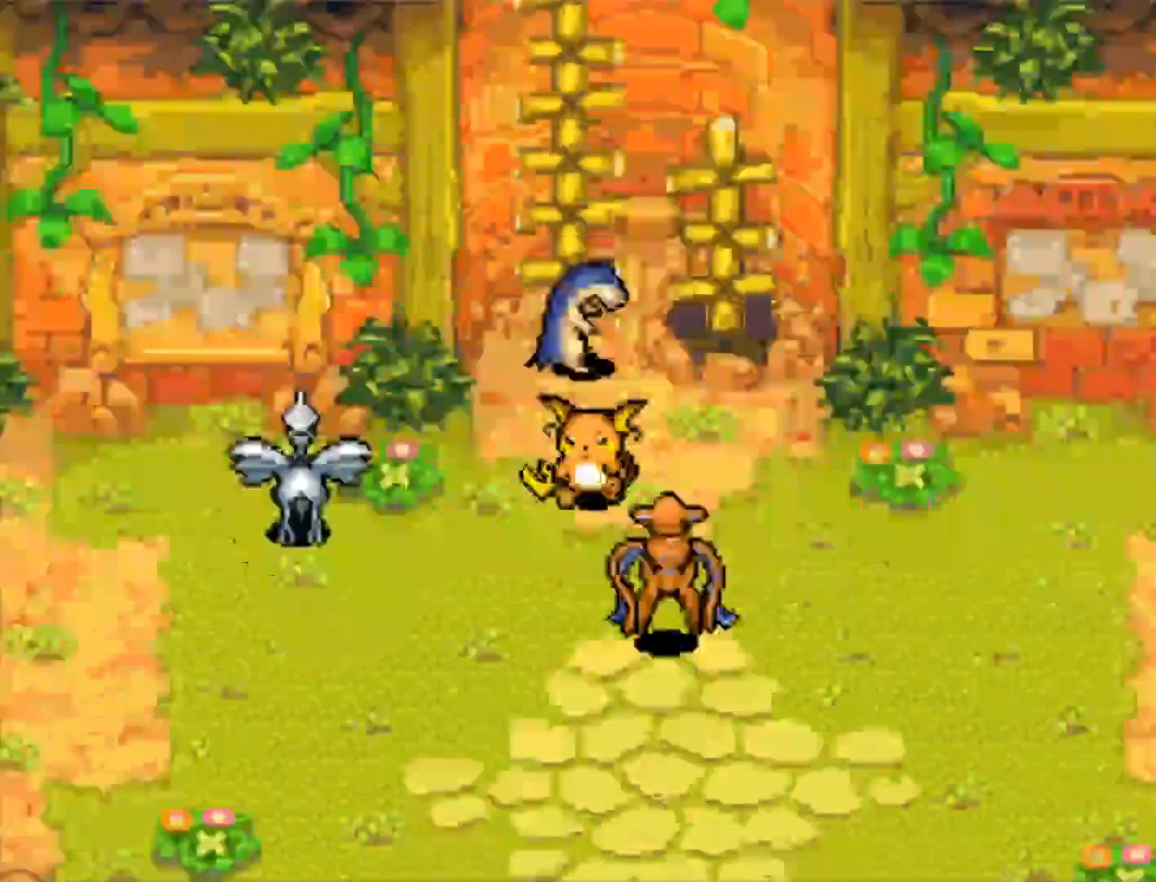
{"buttons": ["B", "DPAD_UP"], "events": [[17, "DPAD_DOWN", "up"], [283, "DPAD_UP", "down"], [317, "DPAD_LEFT", "up"]]}
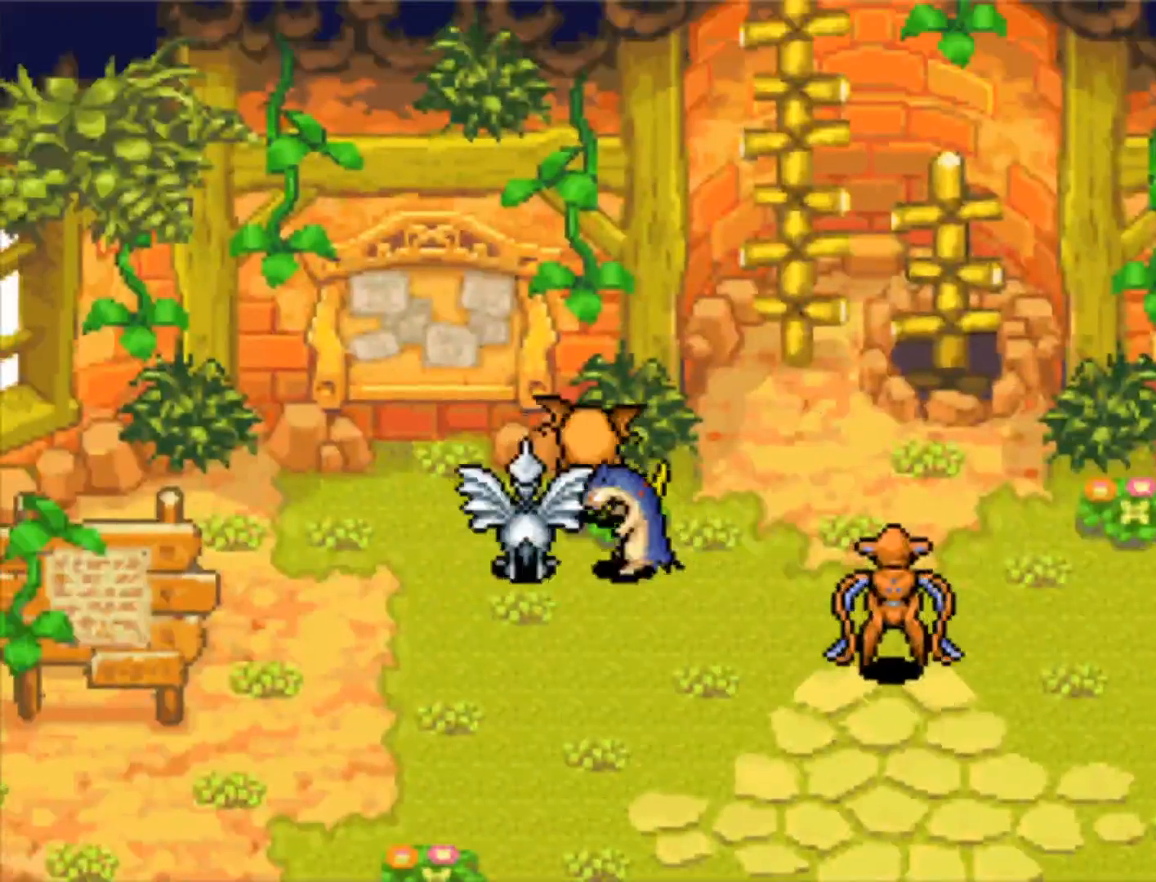
{"buttons": ["B"], "events": [[33, "DPAD_LEFT", "down"], [83, "DPAD_UP", "up"], [117, "DPAD_UP", "down"], [183, "DPAD_LEFT", "up"], [300, "A", "down"], [367, "A", "up"], [367, "DPAD_UP", "up"]]}
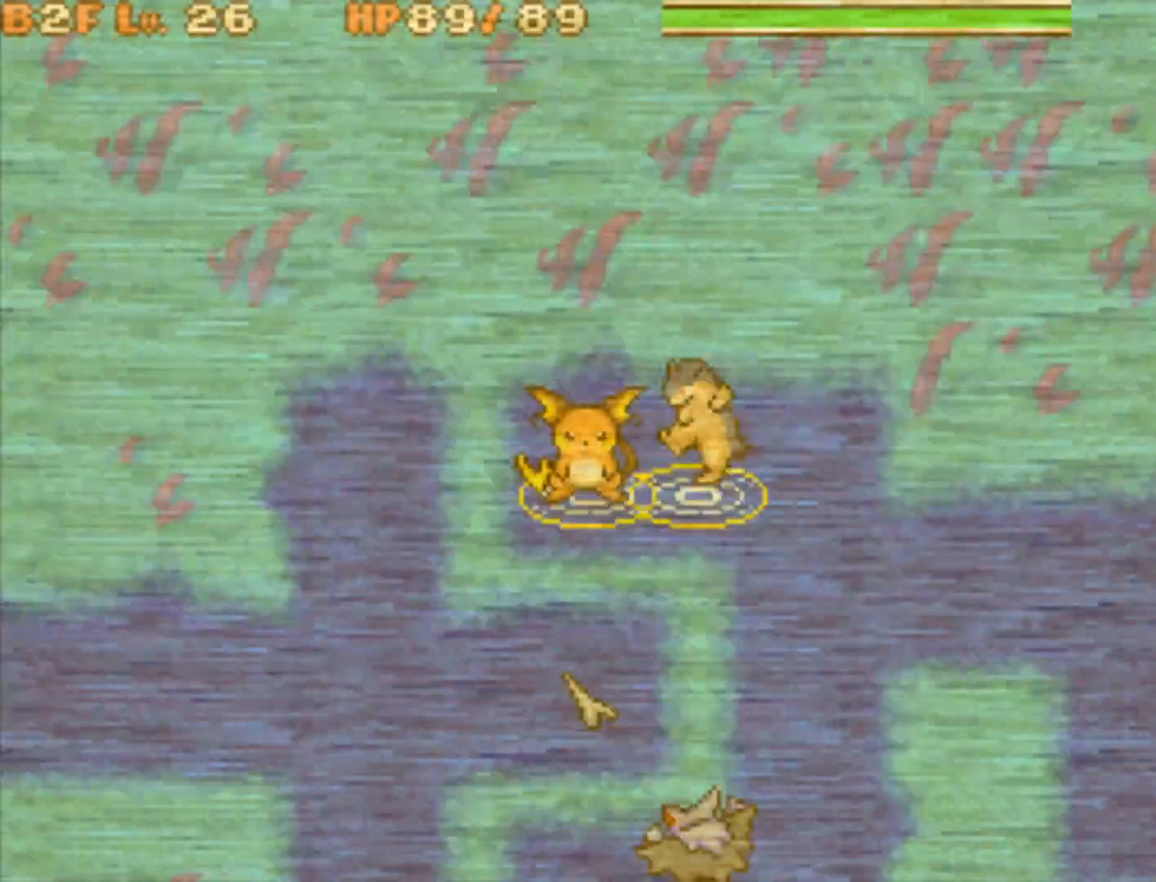
{"buttons": ["B"], "events": []}
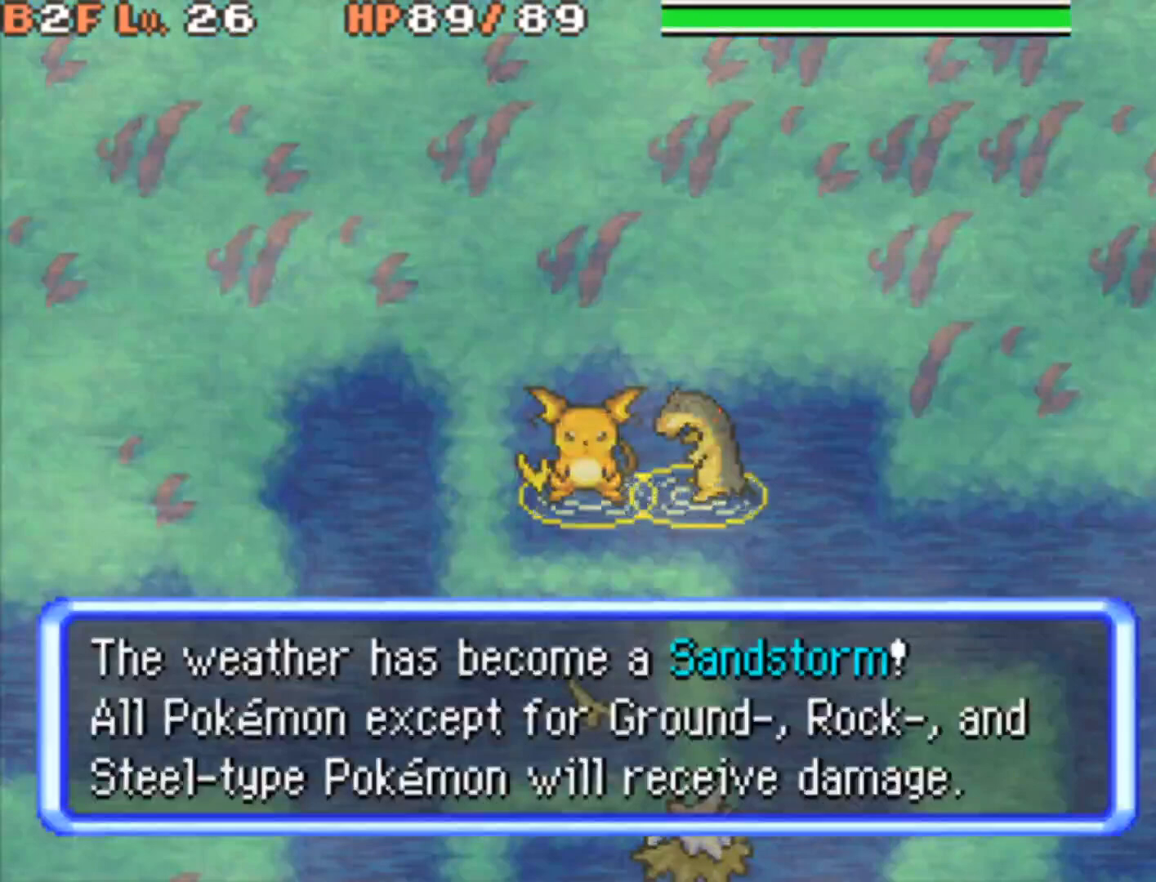
{"buttons": ["B", "DPAD_RIGHT"], "events": [[450, "DPAD_RIGHT", "down"]]}
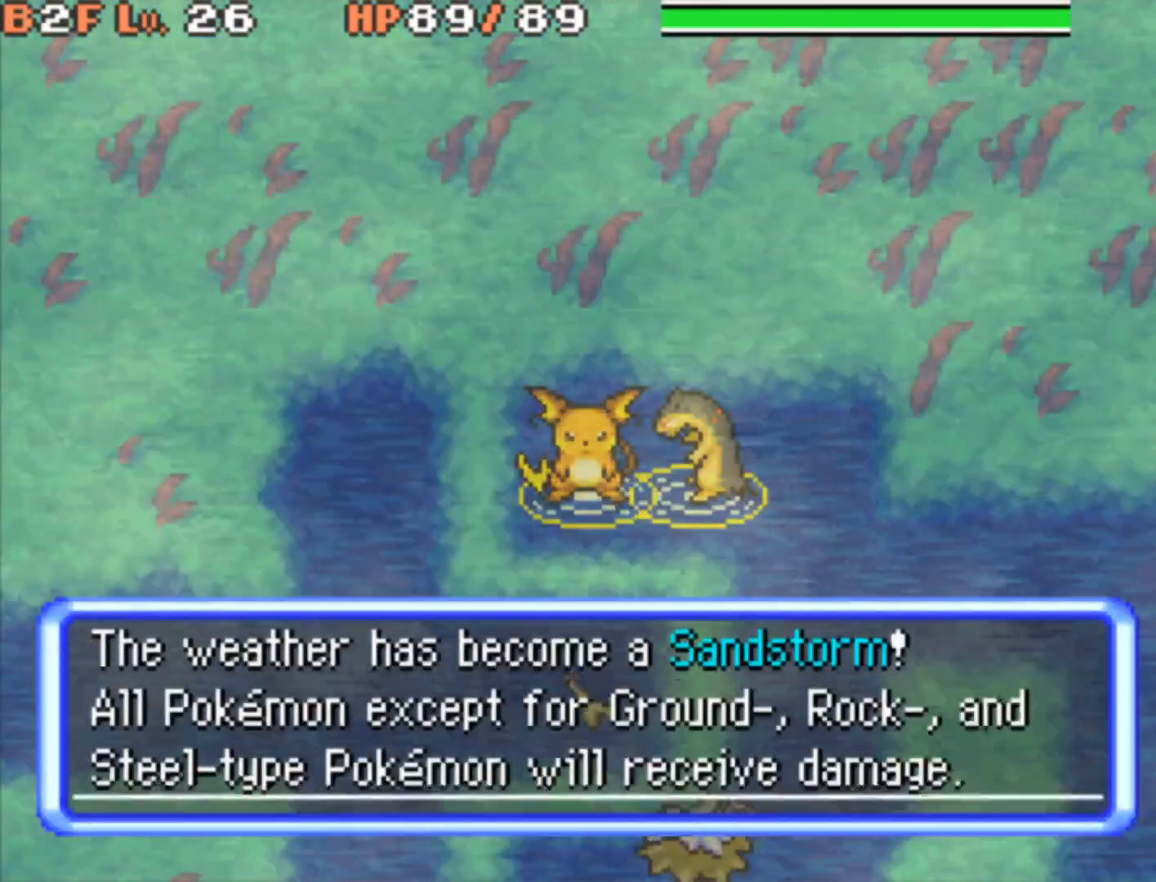
{"buttons": ["B"], "events": [[183, "DPAD_RIGHT", "up"]]}
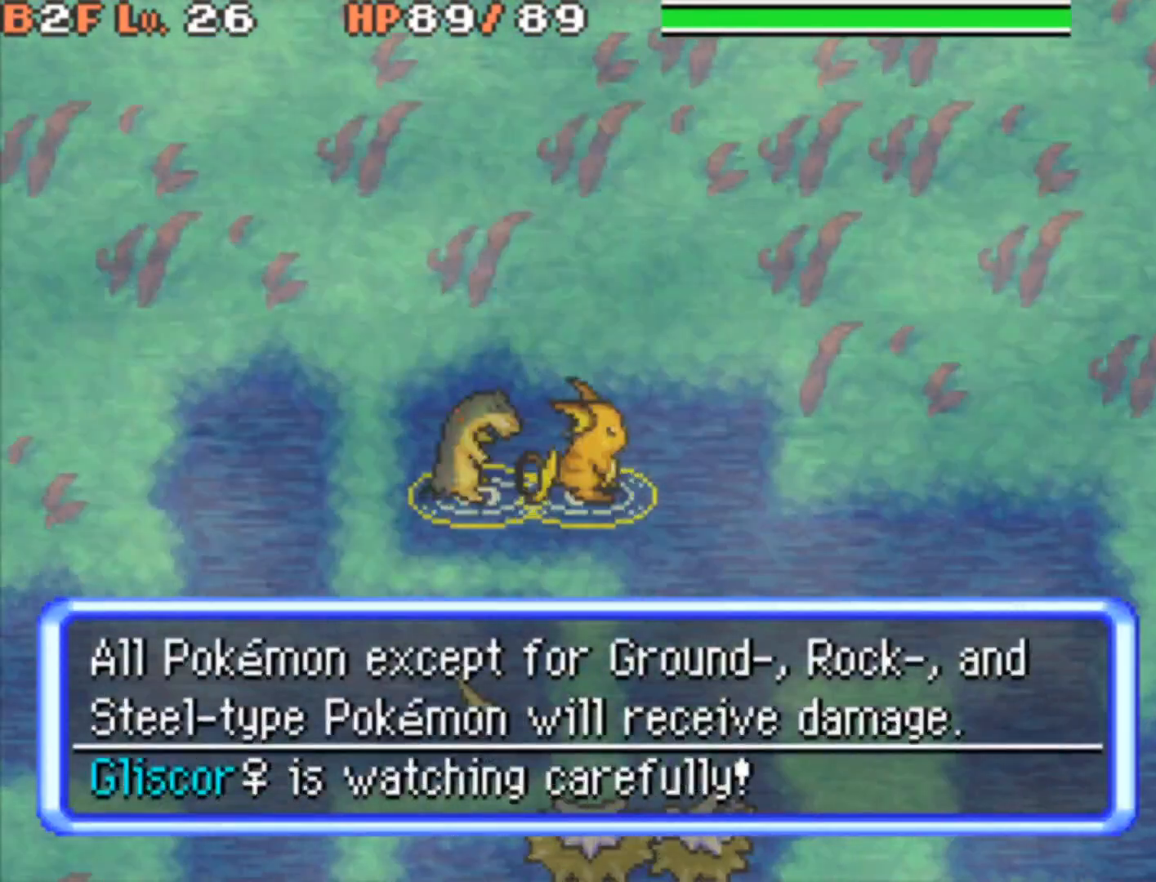
{"buttons": [], "events": [[50, "DPAD_RIGHT", "down"], [217, "DPAD_RIGHT", "up"], [250, "B", "up"]]}
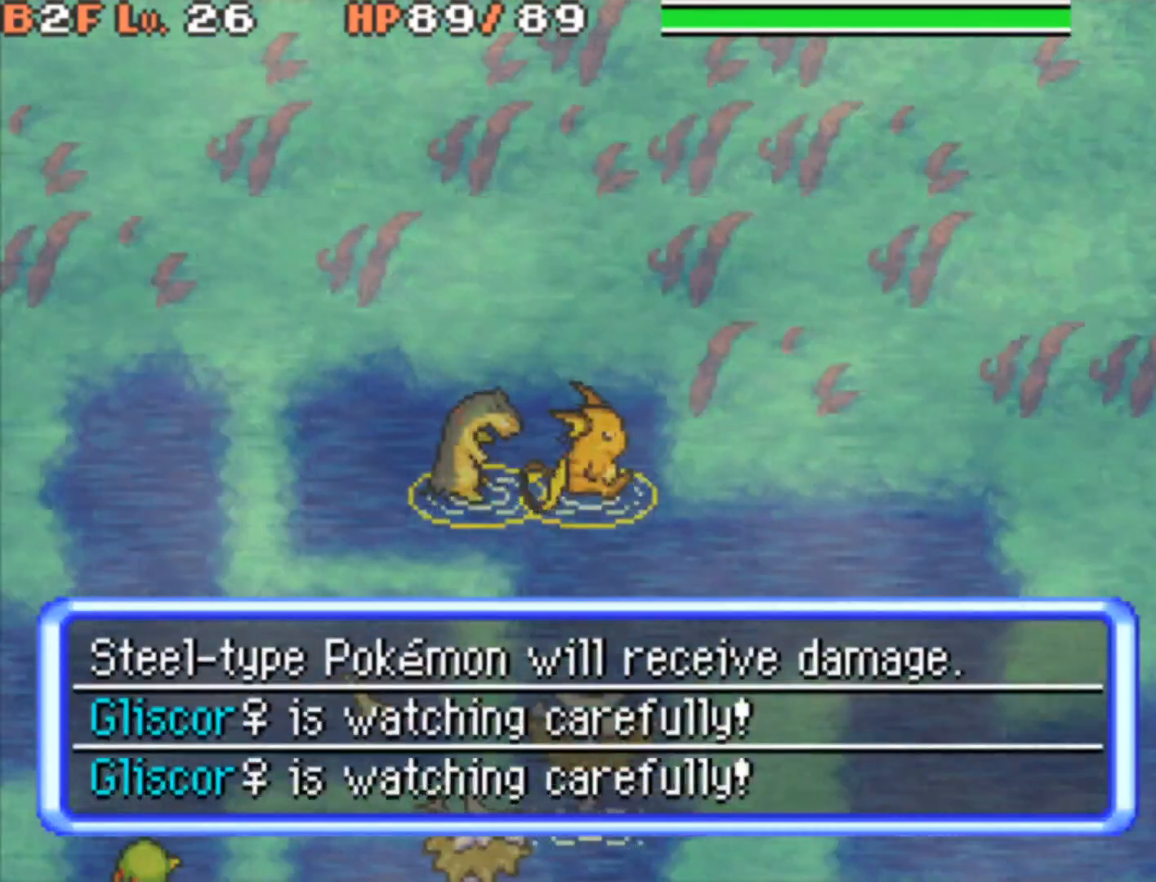
{"buttons": ["Y", "DPAD_DOWN"], "events": [[267, "Y", "down"], [400, "DPAD_DOWN", "down"]]}
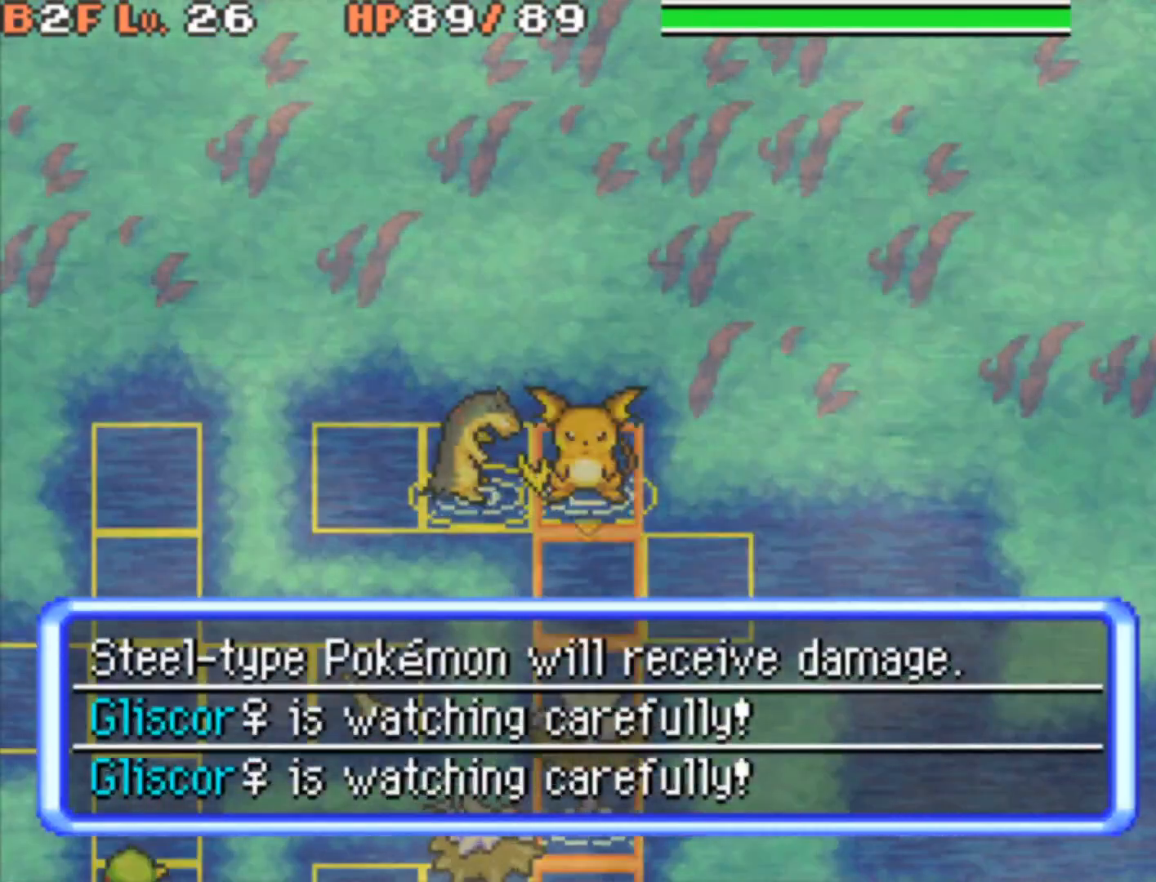
{"buttons": ["A", "L1"], "events": [[17, "DPAD_DOWN", "up"], [250, "Y", "up"], [267, "L1", "down"], [433, "A", "down"]]}
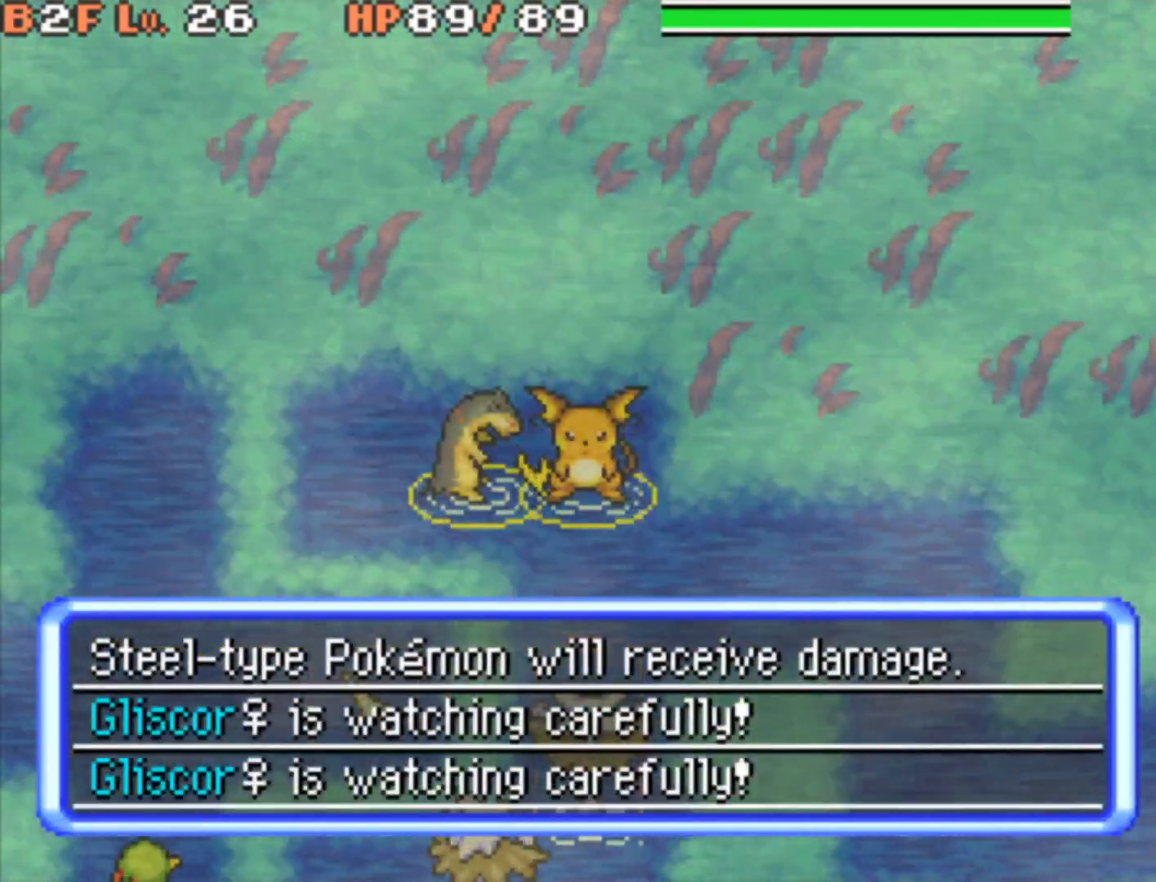
{"buttons": [], "events": [[67, "A", "up"], [400, "L1", "up"]]}
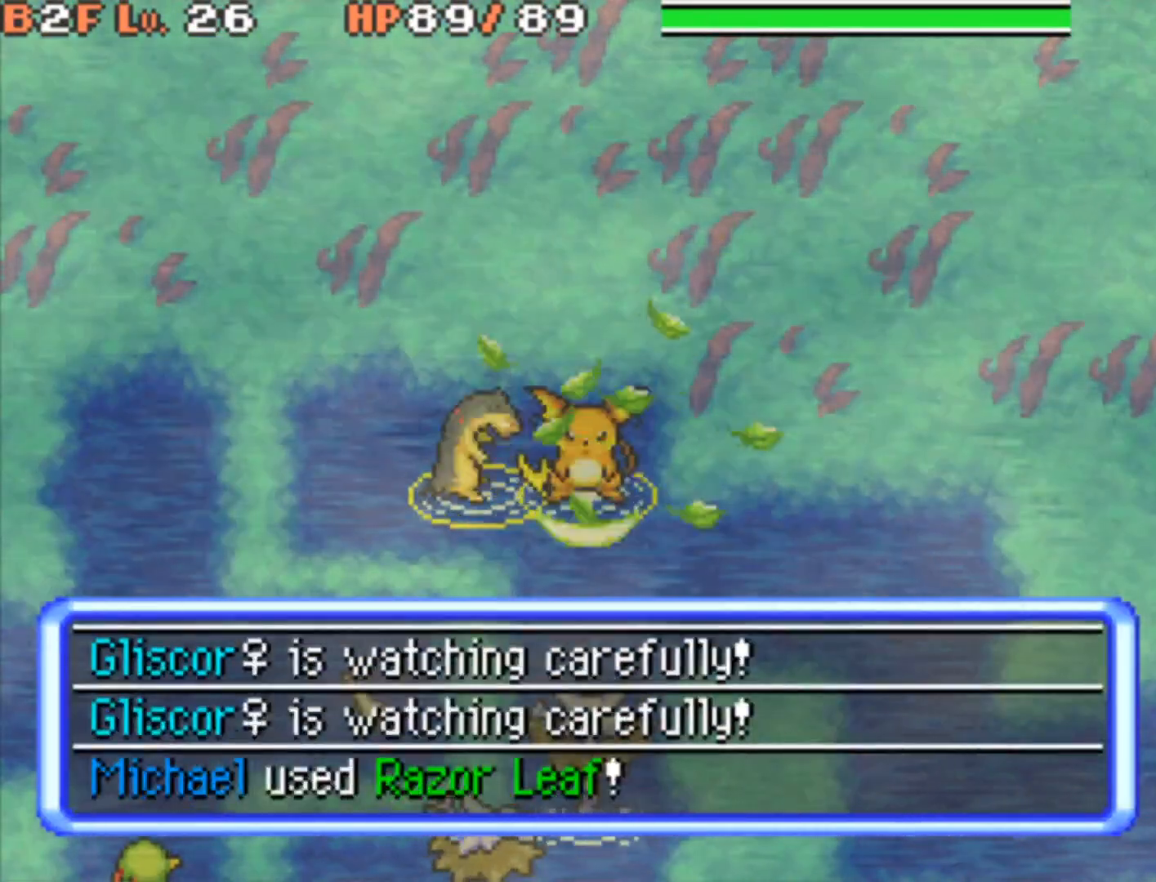
{"buttons": [], "events": []}
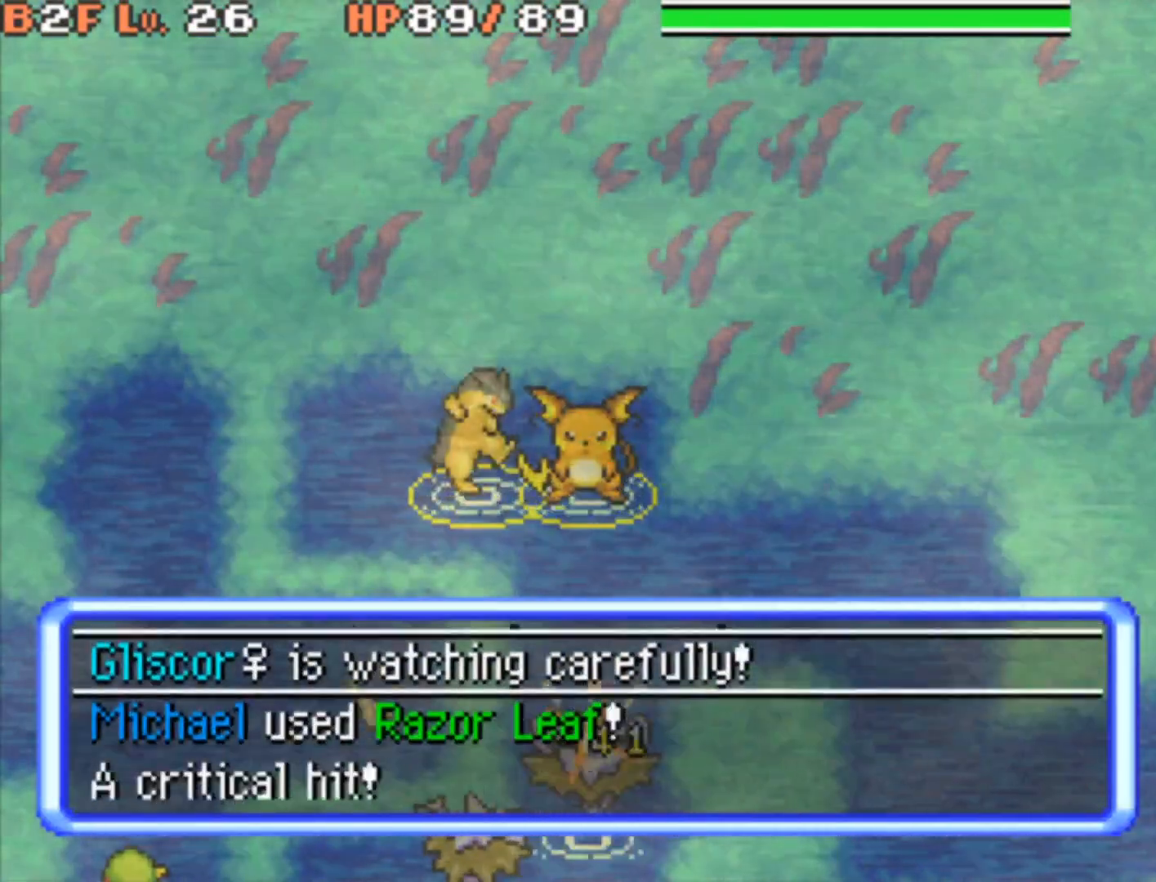
{"buttons": [], "events": []}
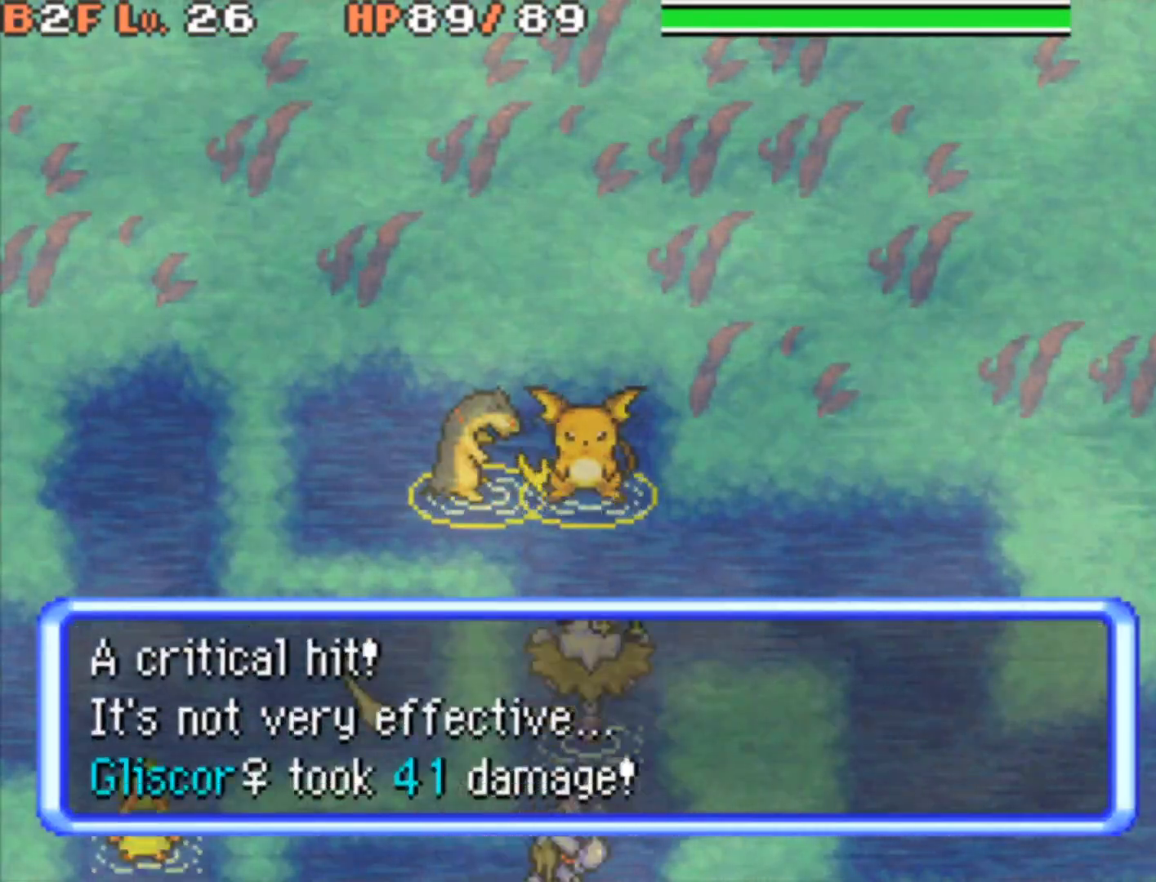
{"buttons": [], "events": []}
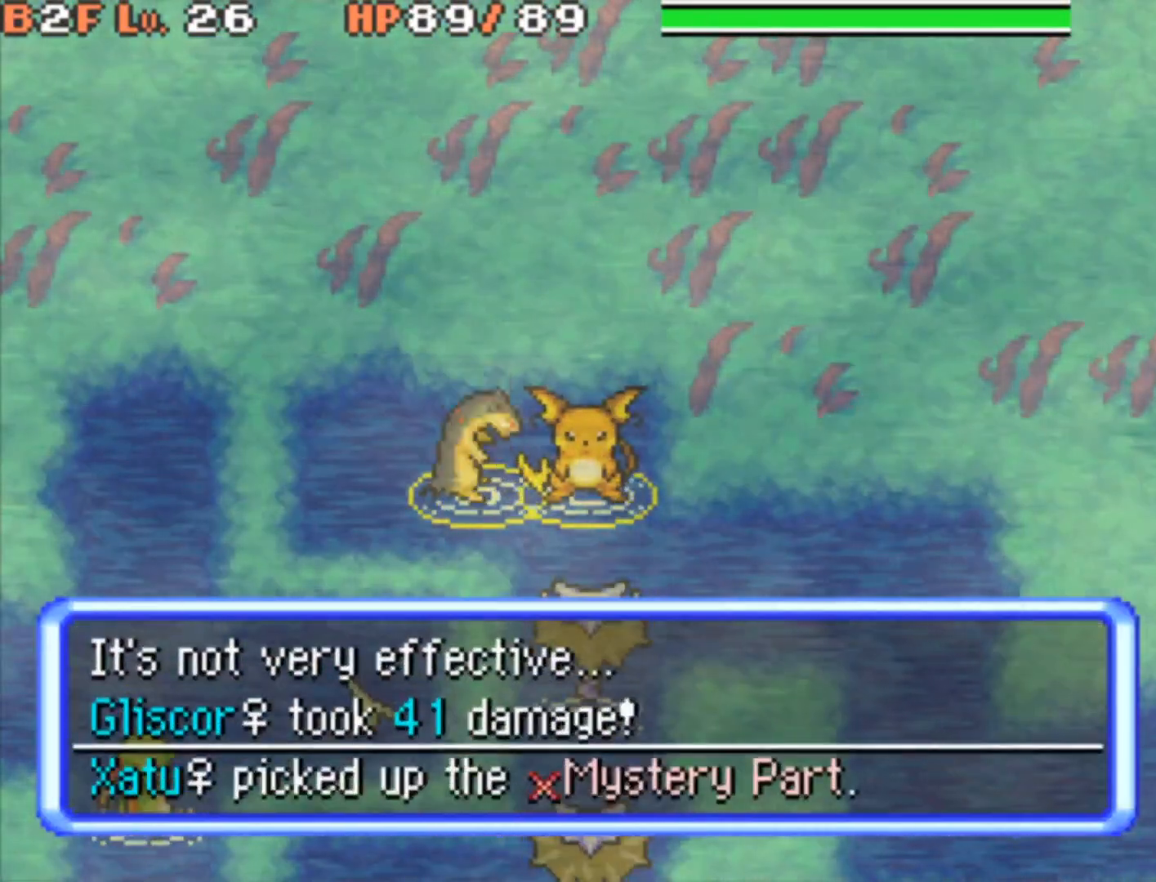
{"buttons": ["A", "B"], "events": [[233, "B", "down"], [417, "A", "down"]]}
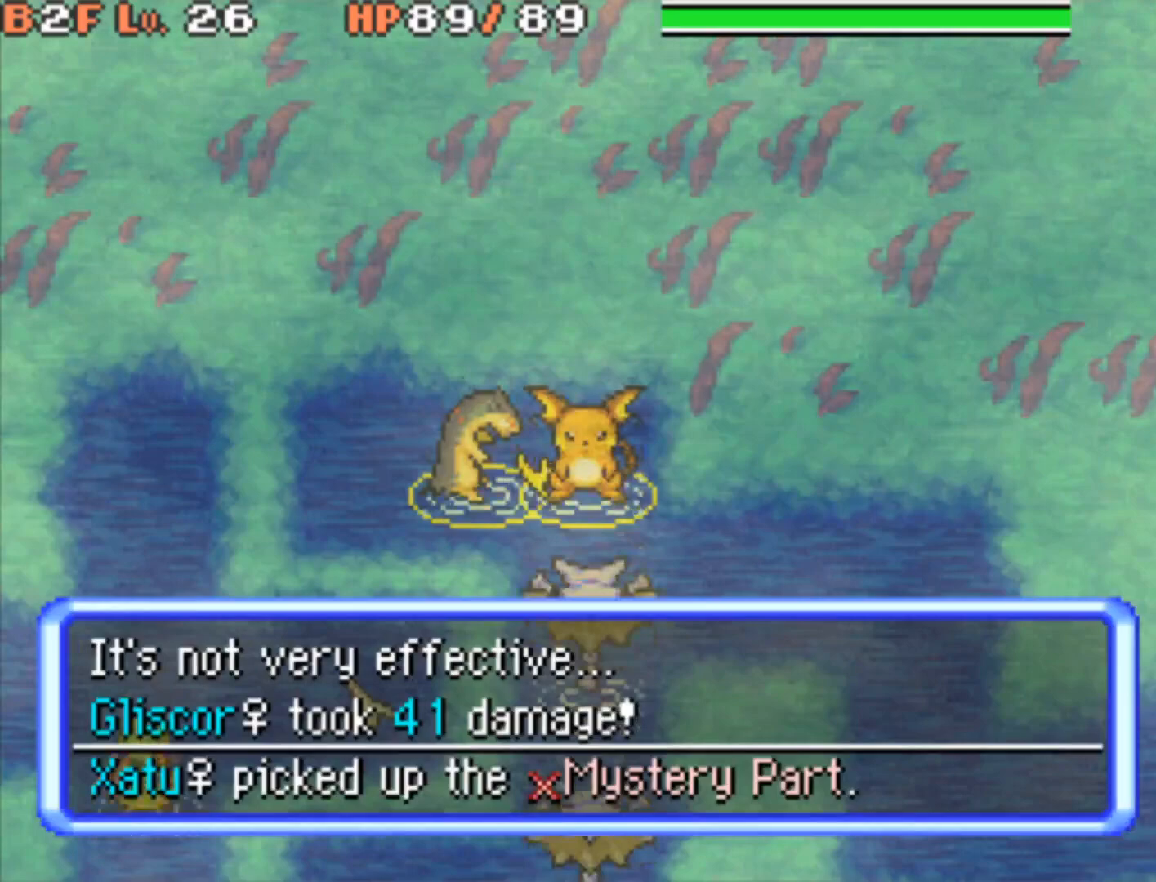
{"buttons": [], "events": [[50, "A", "up"], [100, "B", "up"], [267, "A", "down"], [417, "A", "up"]]}
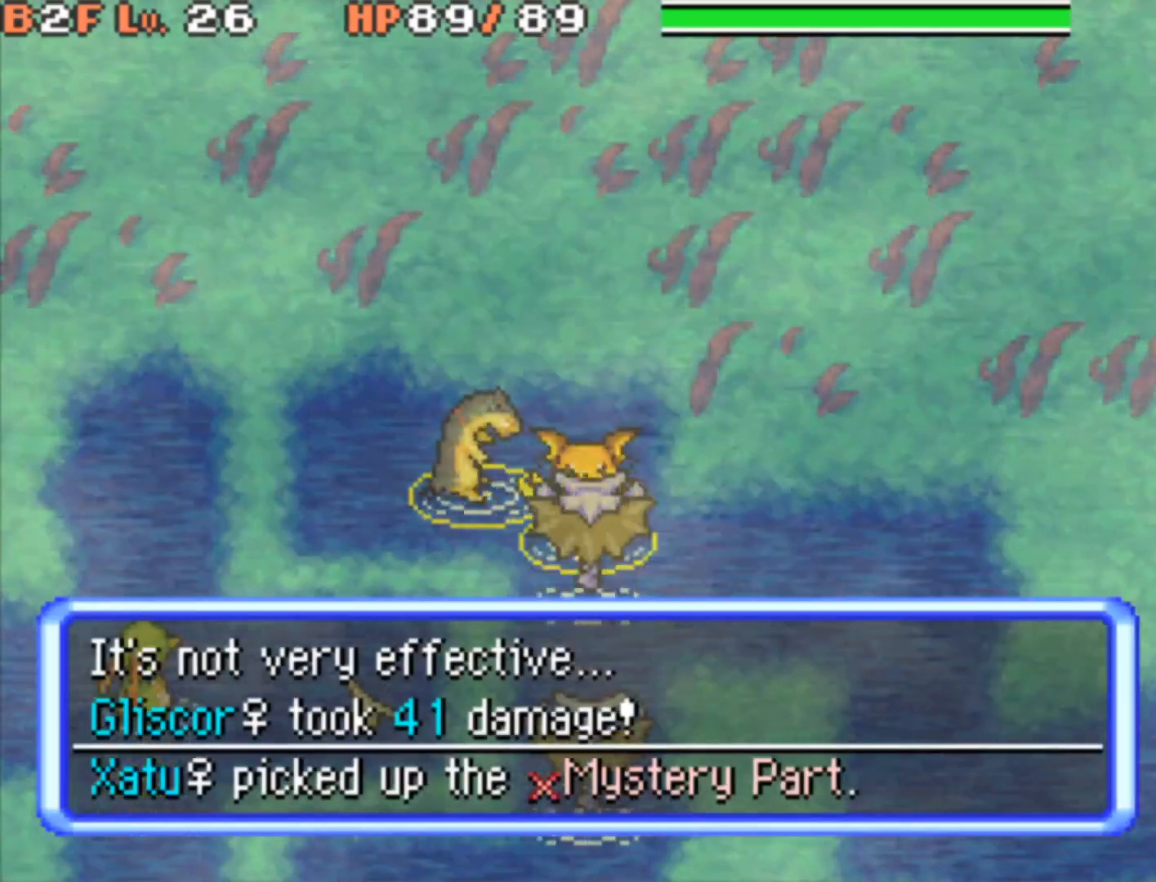
{"buttons": [], "events": []}
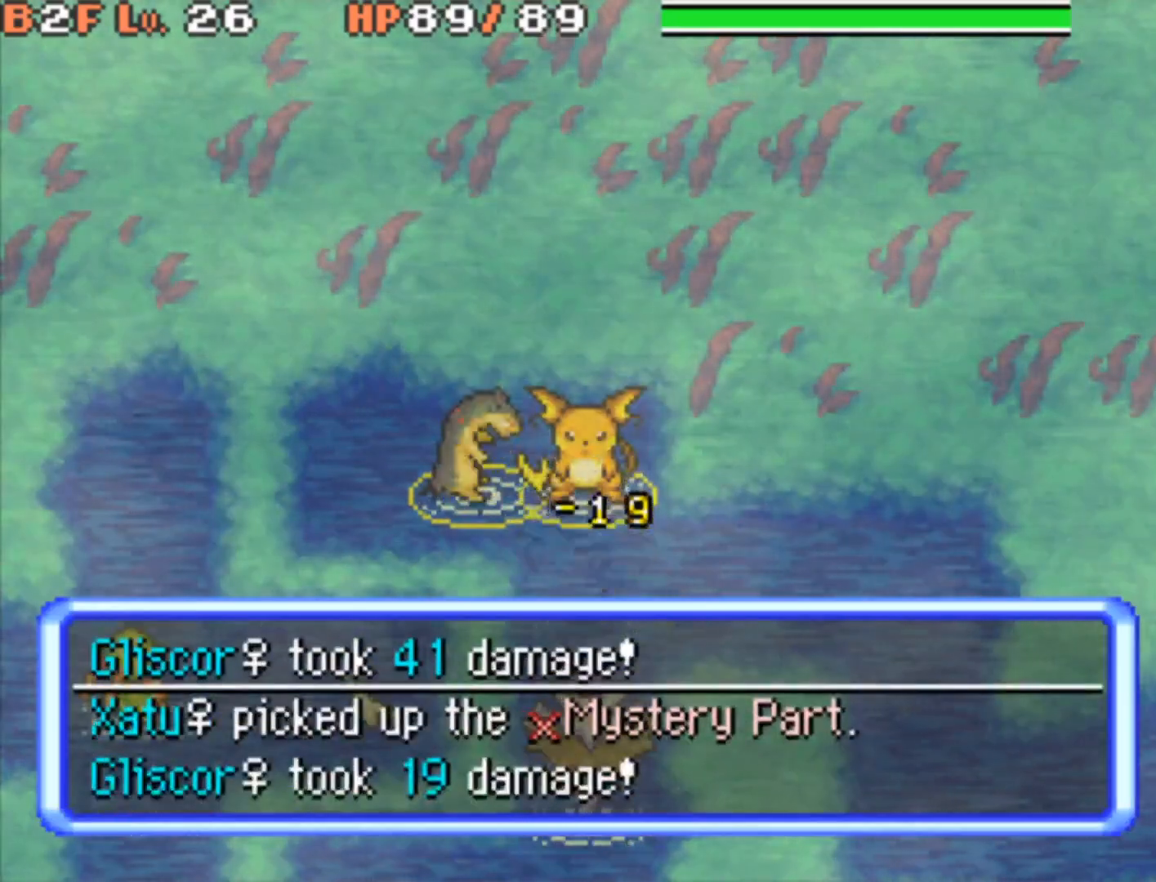
{"buttons": [], "events": []}
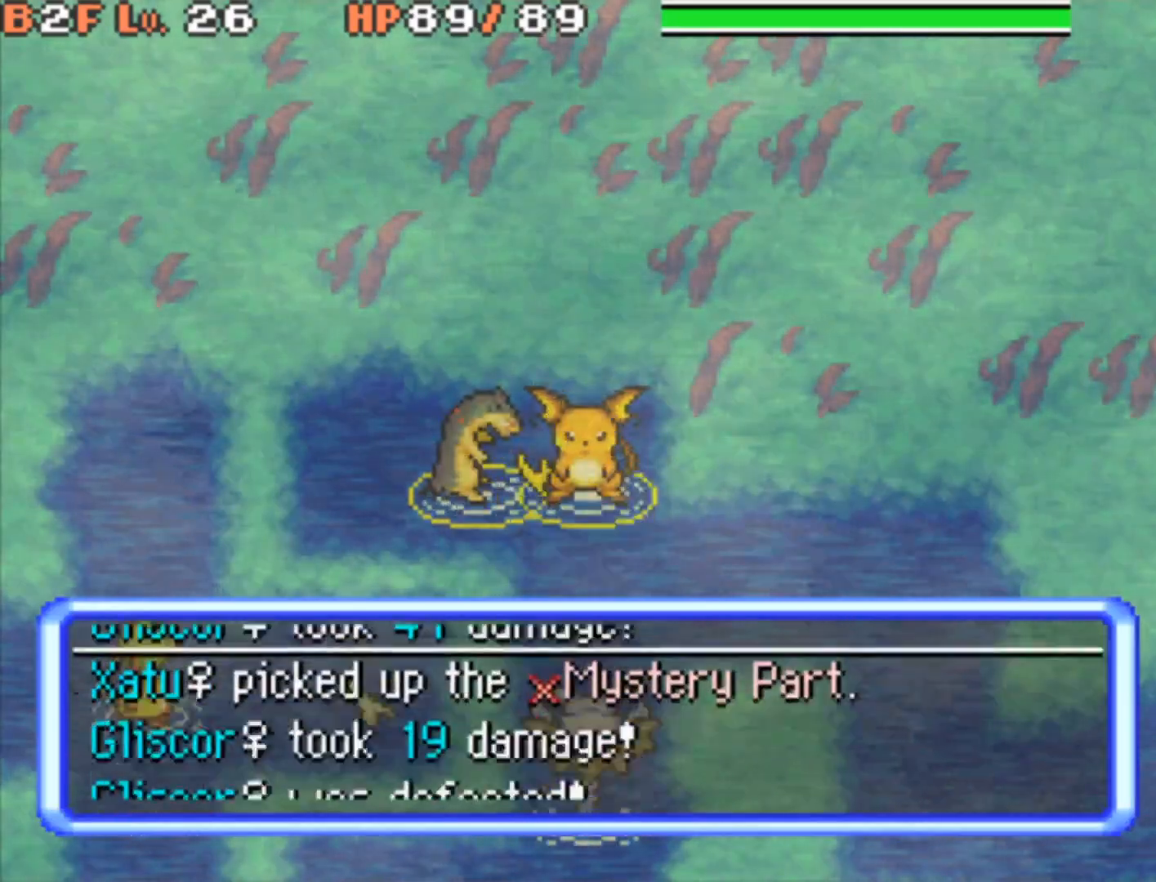
{"buttons": [], "events": []}
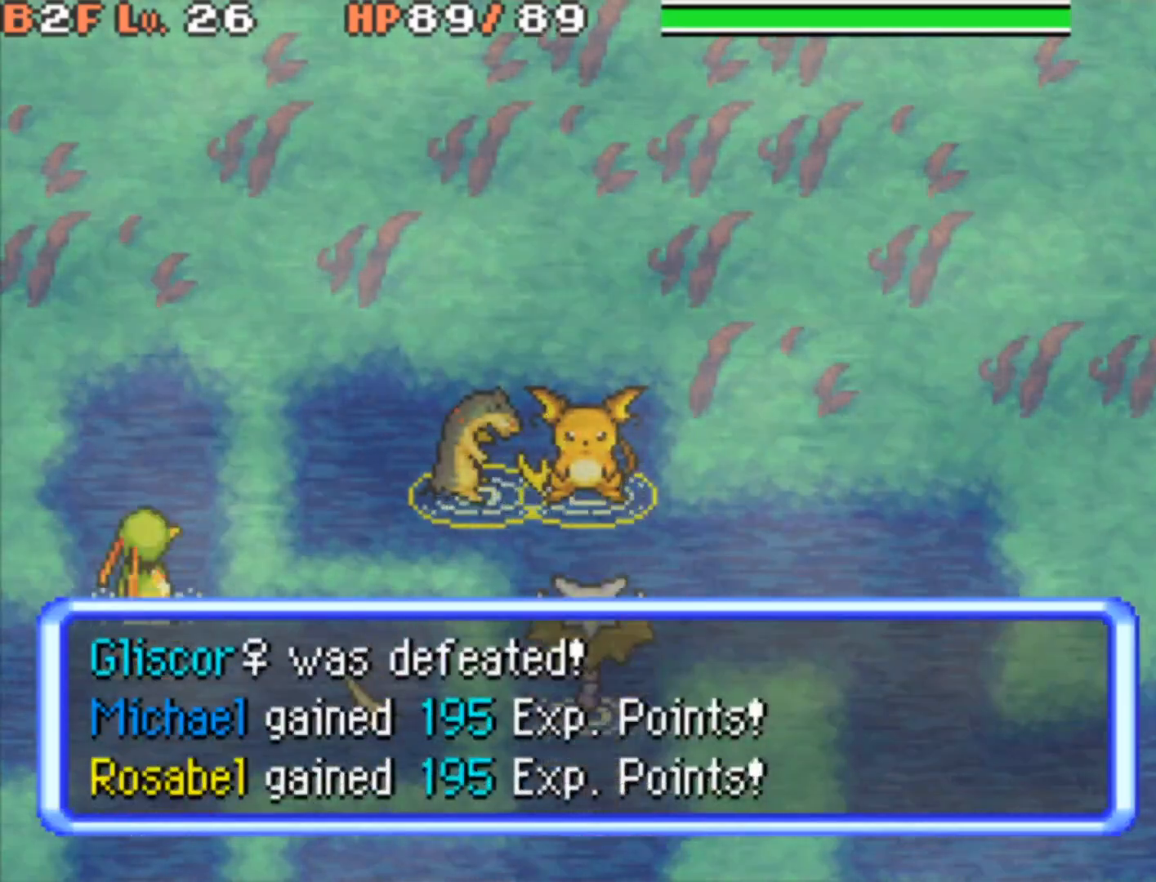
{"buttons": ["B"], "events": [[233, "B", "down"], [333, "A", "down"], [467, "A", "up"]]}
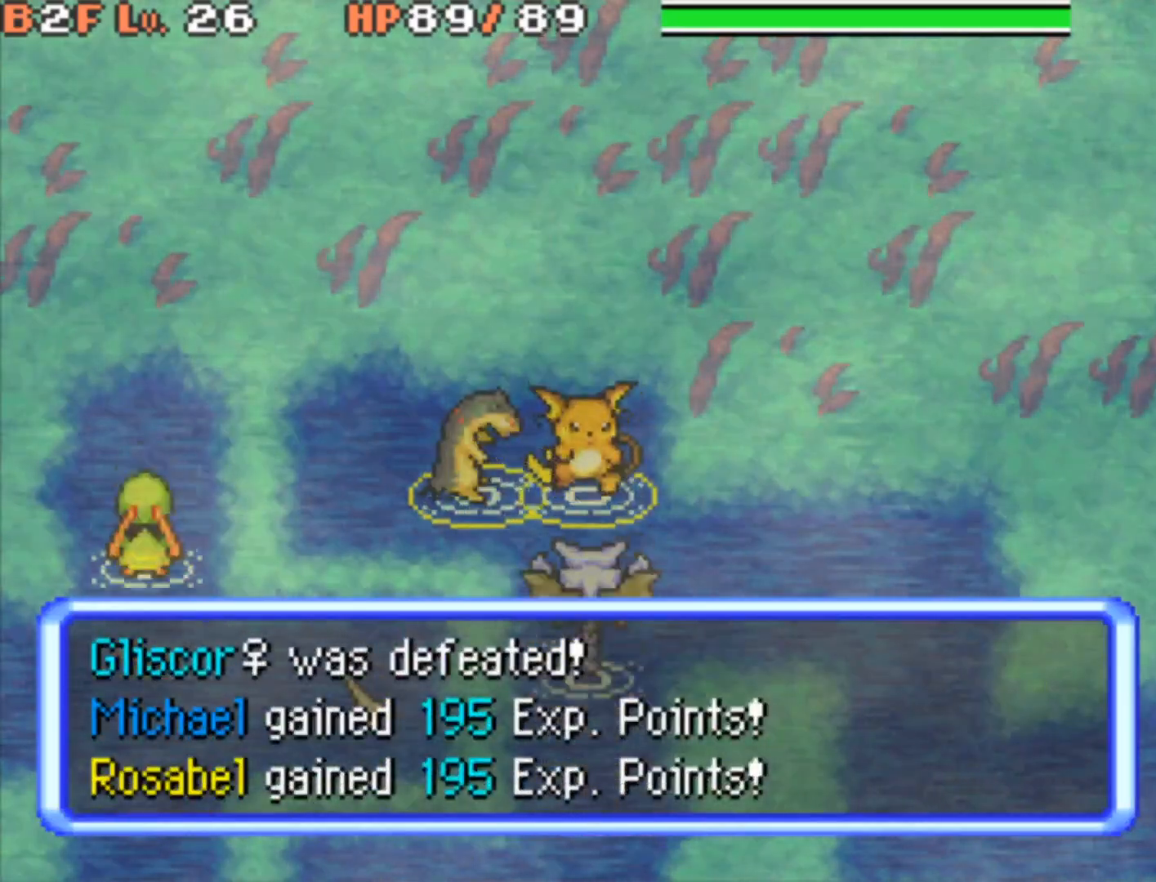
{"buttons": [], "events": [[100, "B", "up"], [183, "A", "down"], [333, "A", "up"]]}